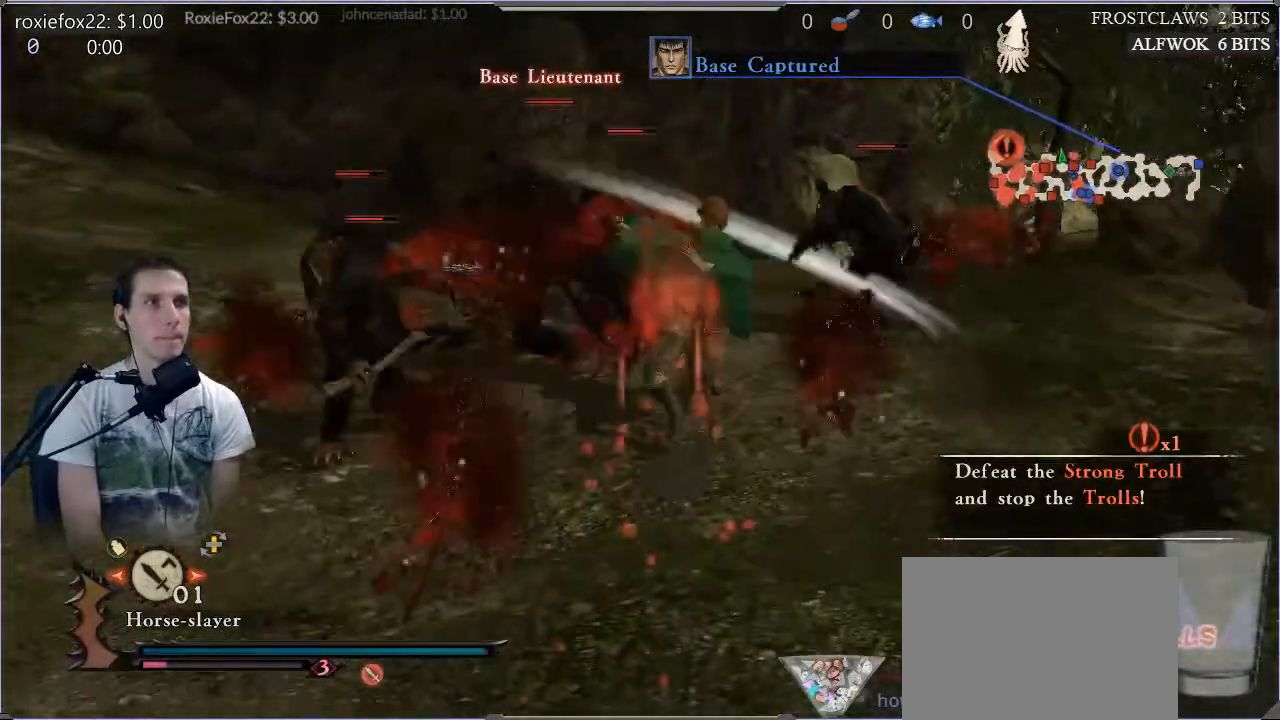
Gameplay with a controller (PlayStation layout); each line is a JSON object with the inputs held at the frame after it. "events" lists button and stick changes between this image and that frame as [ms after this image, input, new state], when the widget could be followed in between. Not read: L3 R3.
{"buttons": ["SQUARE"], "left_stick": "up-left", "right_stick": "center", "events": [[17, "SQUARE", "up"], [33, "SQUARE", "down"], [167, "SQUARE", "up"], [234, "SQUARE", "down"], [367, "SQUARE", "up"], [450, "SQUARE", "down"], [484, "left_stick", "up-left"]]}
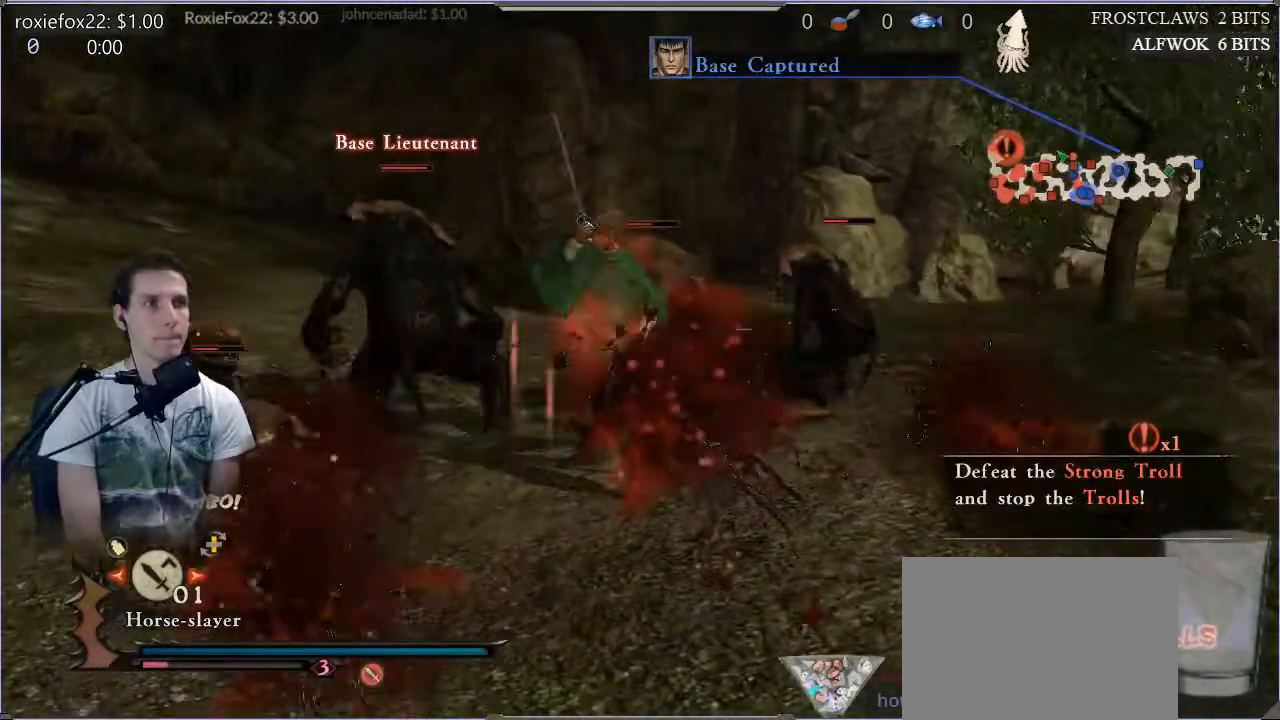
{"buttons": ["L1"], "left_stick": "up-left", "right_stick": "center", "events": [[51, "SQUARE", "up"], [184, "TRIANGLE", "down"], [284, "TRIANGLE", "up"], [334, "TRIANGLE", "down"], [418, "L1", "down"], [468, "TRIANGLE", "up"]]}
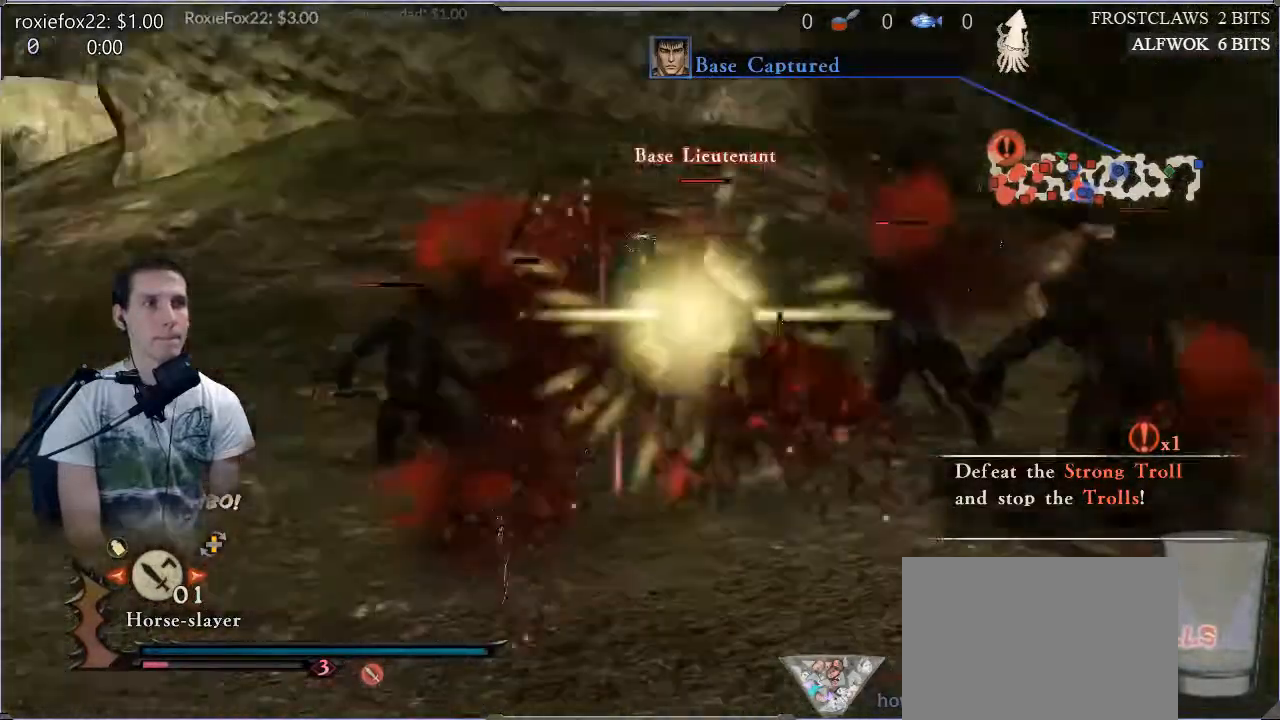
{"buttons": ["TRIANGLE"], "left_stick": "up-right", "right_stick": "center", "events": [[33, "L1", "up"], [117, "TRIANGLE", "down"], [184, "TRIANGLE", "up"], [267, "TRIANGLE", "down"], [317, "left_stick", "up-right"]]}
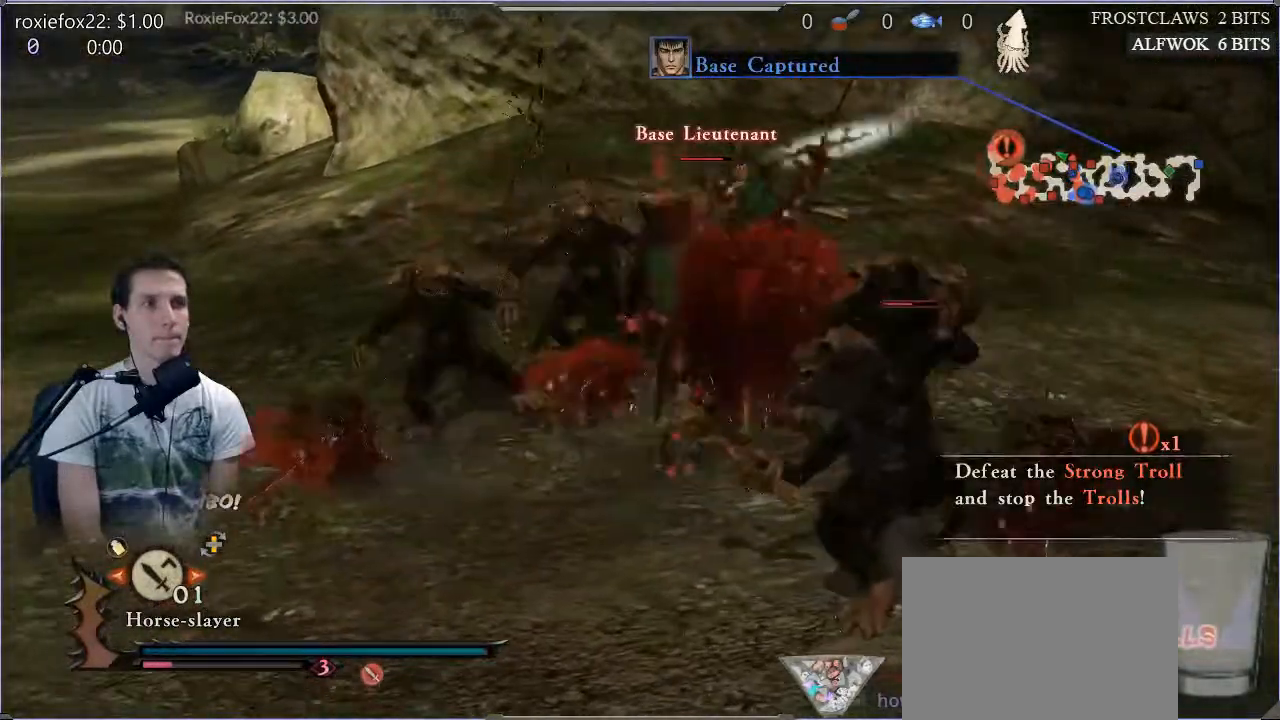
{"buttons": ["TRIANGLE"], "left_stick": "up-left", "right_stick": "center", "events": [[101, "TRIANGLE", "up"], [184, "TRIANGLE", "down"], [301, "TRIANGLE", "up"], [368, "left_stick", "up-left"], [401, "TRIANGLE", "down"]]}
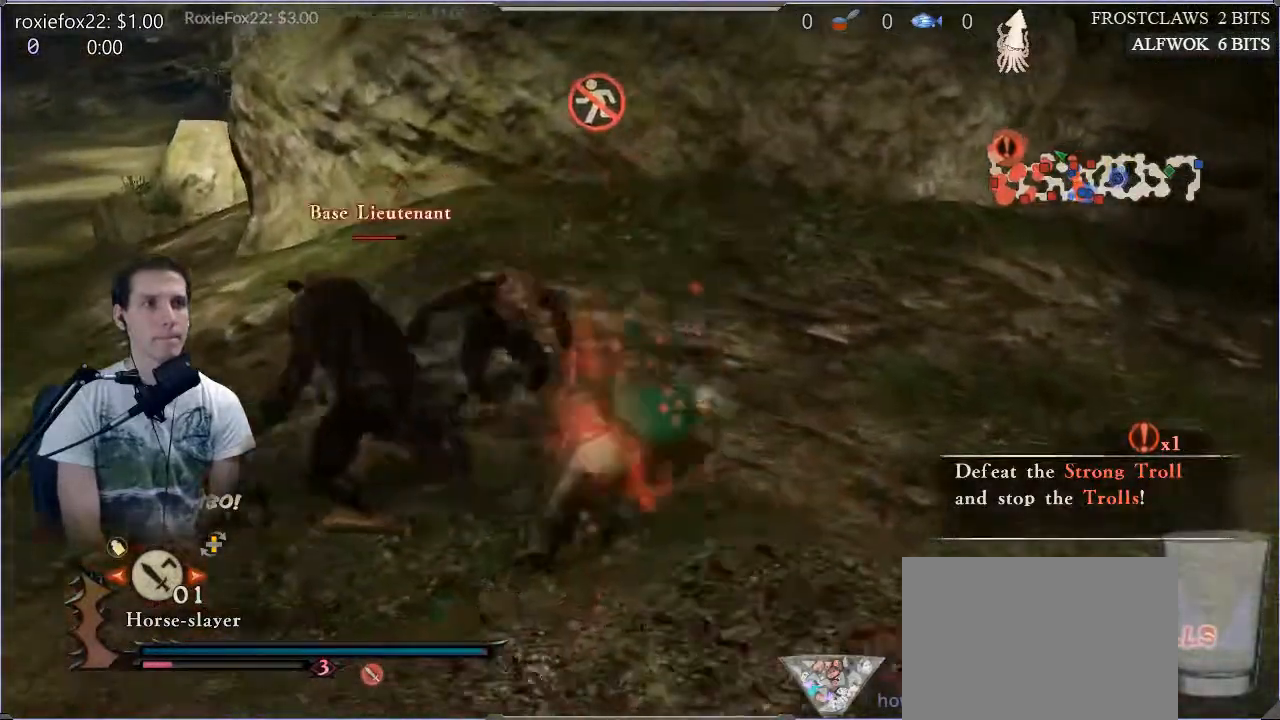
{"buttons": [], "left_stick": "left", "right_stick": "center", "events": [[50, "TRIANGLE", "up"], [117, "left_stick", "left"], [133, "TRIANGLE", "down"], [234, "TRIANGLE", "up"], [300, "L1", "down"], [417, "TRIANGLE", "down"], [467, "L1", "up"], [500, "TRIANGLE", "up"]]}
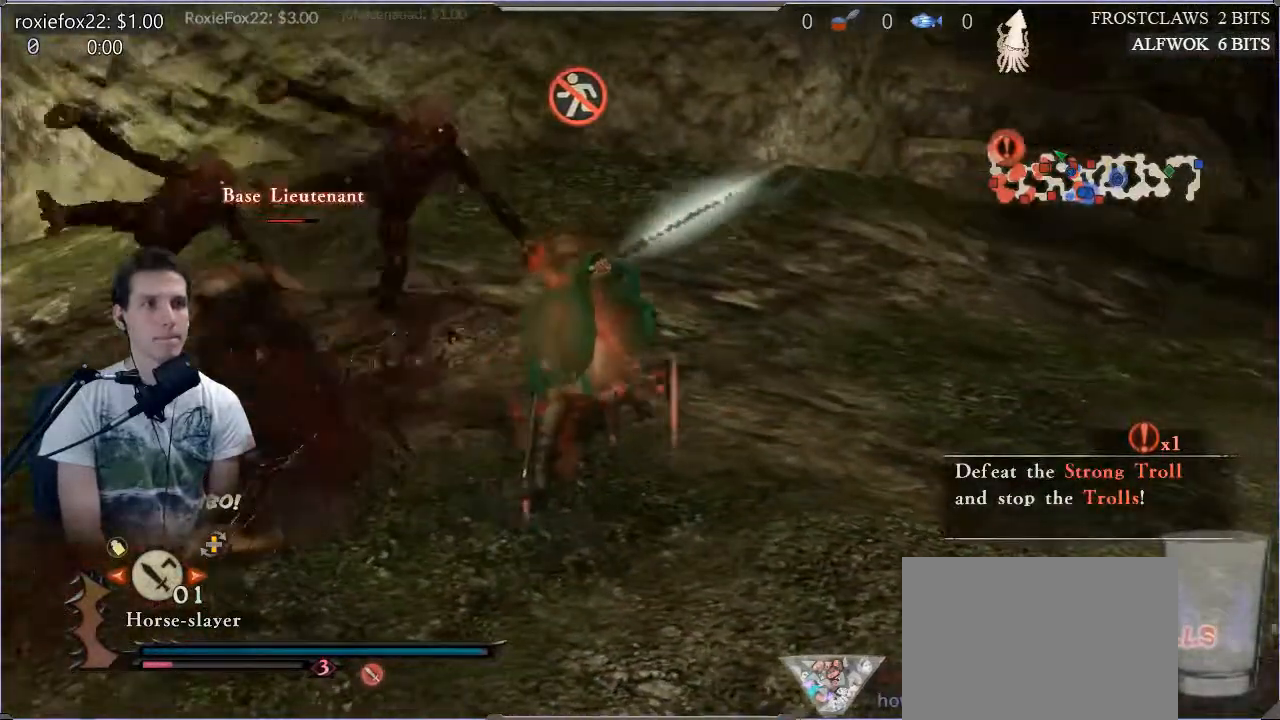
{"buttons": ["SQUARE"], "left_stick": "left", "right_stick": "center", "events": [[117, "SQUARE", "down"], [217, "SQUARE", "up"], [267, "SQUARE", "down"], [451, "SQUARE", "up"], [468, "SQUARE", "down"]]}
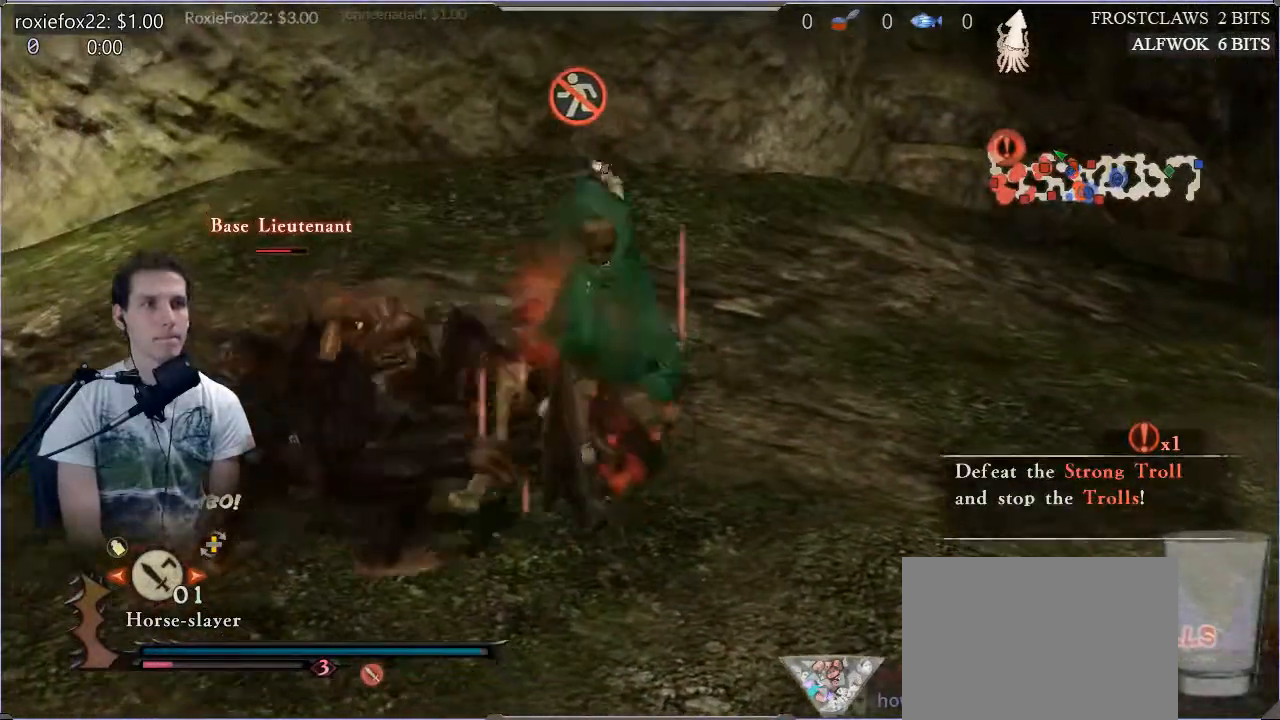
{"buttons": ["SQUARE"], "left_stick": "up-left", "right_stick": "center", "events": [[100, "SQUARE", "up"], [184, "SQUARE", "down"], [234, "L1", "down"], [300, "SQUARE", "up"], [384, "L1", "up"], [384, "SQUARE", "down"], [467, "left_stick", "up-left"]]}
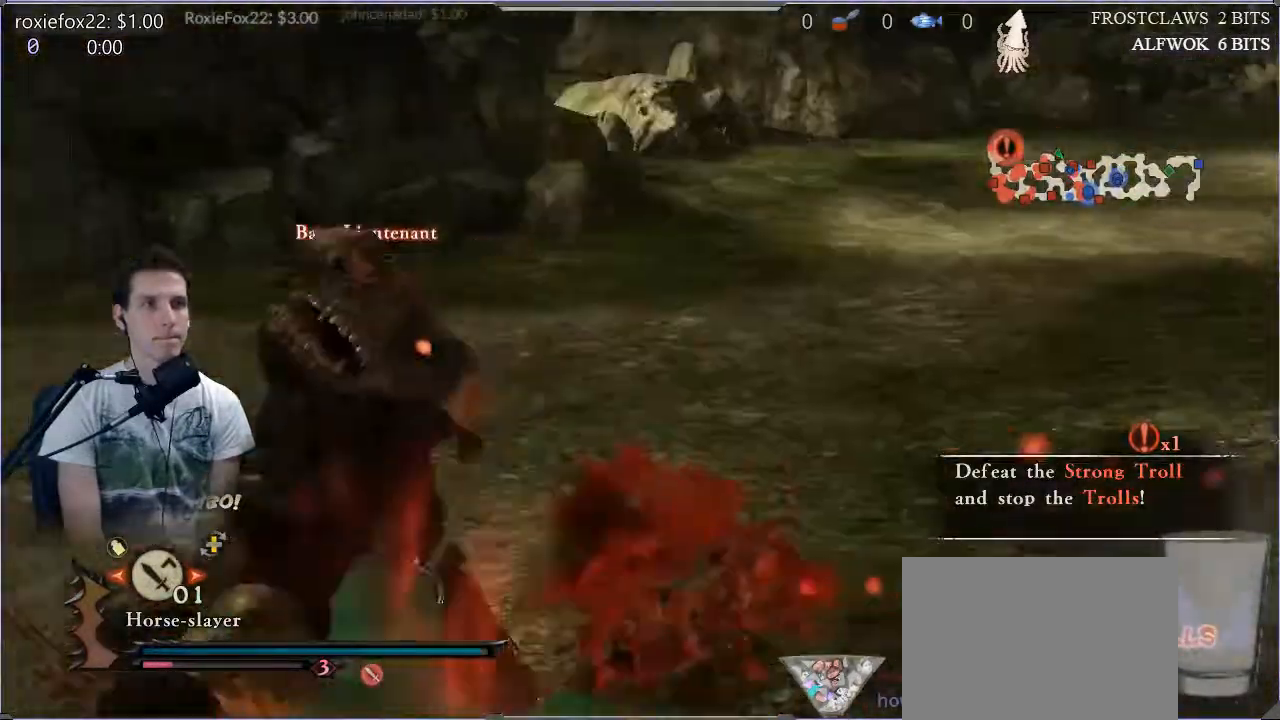
{"buttons": [], "left_stick": "center", "right_stick": "center", "events": [[34, "SQUARE", "up"], [117, "SQUARE", "down"], [167, "left_stick", "up-right"], [217, "SQUARE", "up"], [334, "TRIANGLE", "down"], [451, "left_stick", "center"], [484, "TRIANGLE", "up"]]}
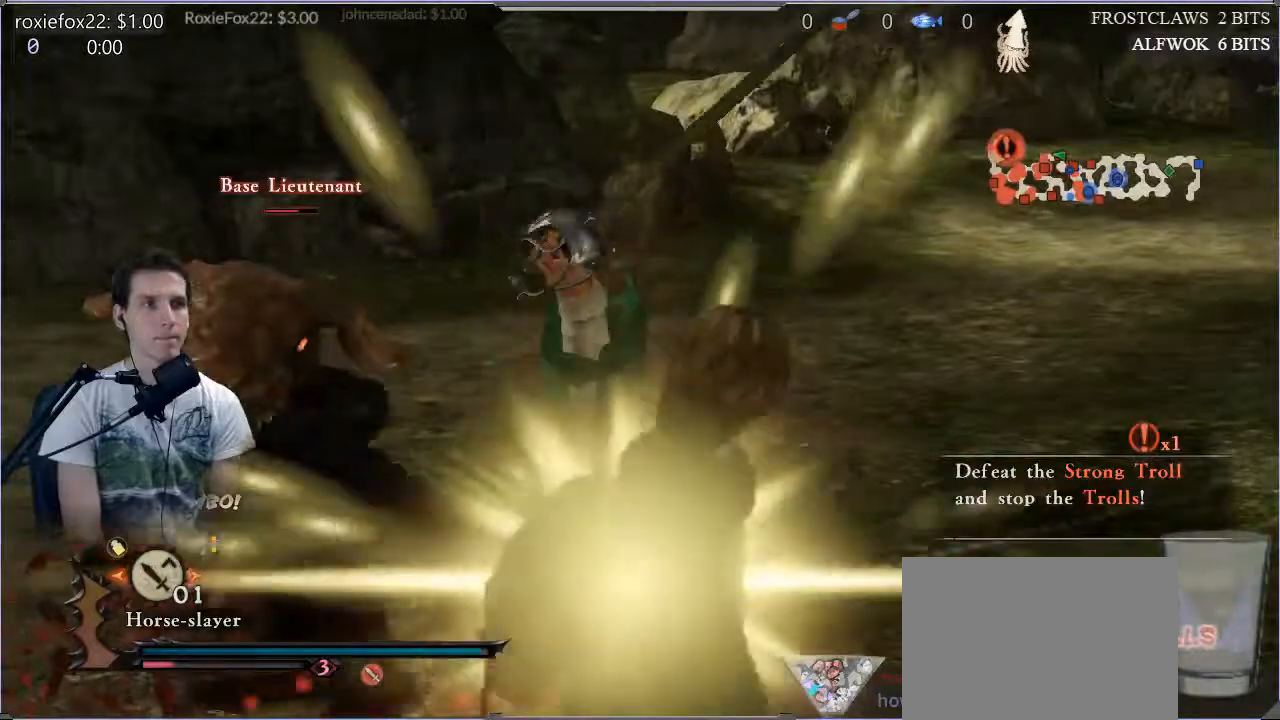
{"buttons": ["TRIANGLE"], "left_stick": "left", "right_stick": "center", "events": [[67, "TRIANGLE", "down"], [67, "left_stick", "up"], [167, "left_stick", "up-left"], [200, "TRIANGLE", "up"], [284, "L1", "down"], [284, "TRIANGLE", "down"], [334, "L1", "up"], [334, "left_stick", "left"], [401, "TRIANGLE", "up"], [484, "TRIANGLE", "down"]]}
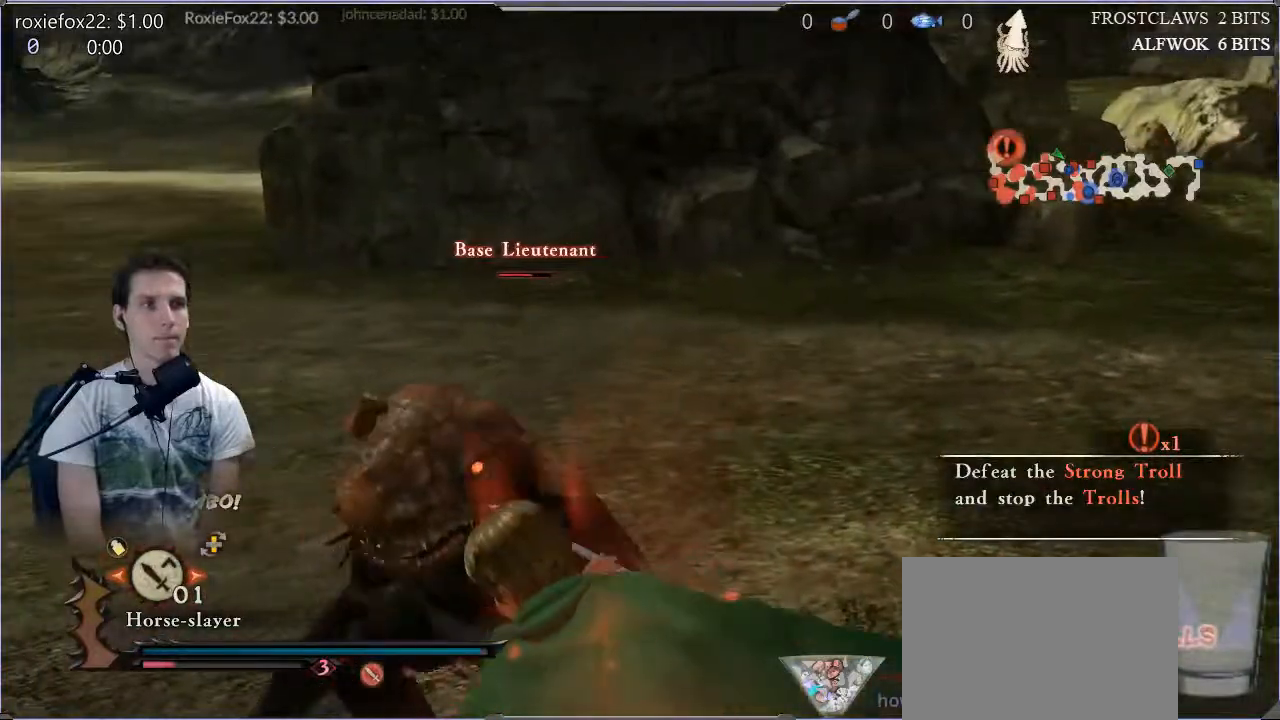
{"buttons": ["TRIANGLE"], "left_stick": "up", "right_stick": "center", "events": [[117, "TRIANGLE", "up"], [167, "TRIANGLE", "down"], [167, "left_stick", "up"], [317, "TRIANGLE", "up"], [417, "TRIANGLE", "down"]]}
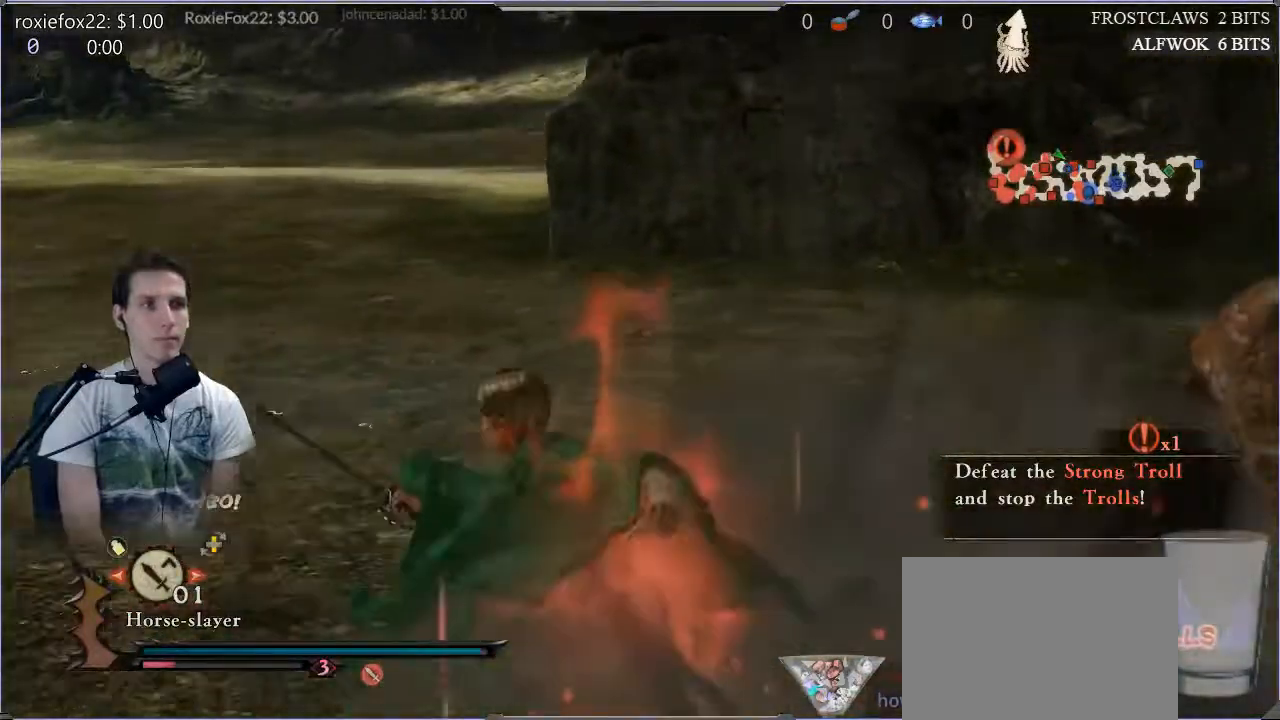
{"buttons": [], "left_stick": "right", "right_stick": "right", "events": [[117, "left_stick", "up-right"], [217, "TRIANGLE", "up"], [217, "left_stick", "right"], [351, "right_stick", "right"]]}
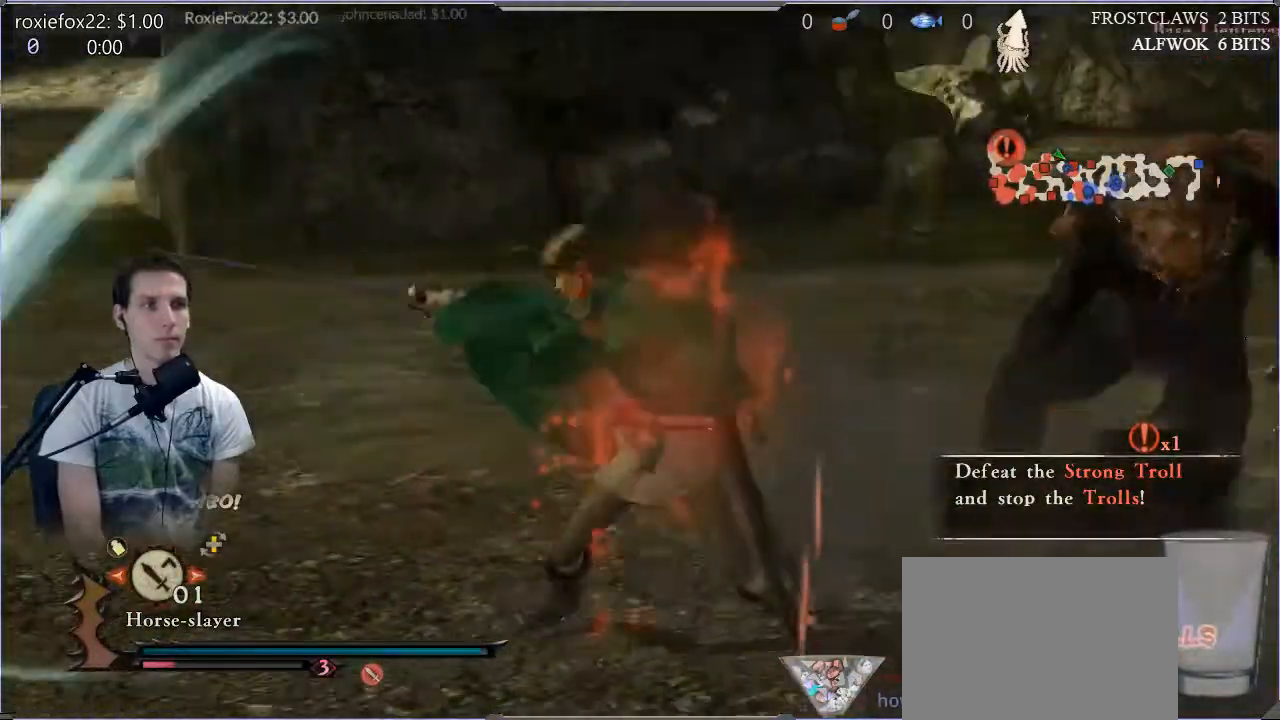
{"buttons": ["SQUARE"], "left_stick": "up-right", "right_stick": "right", "events": [[183, "left_stick", "up-right"], [434, "SQUARE", "down"]]}
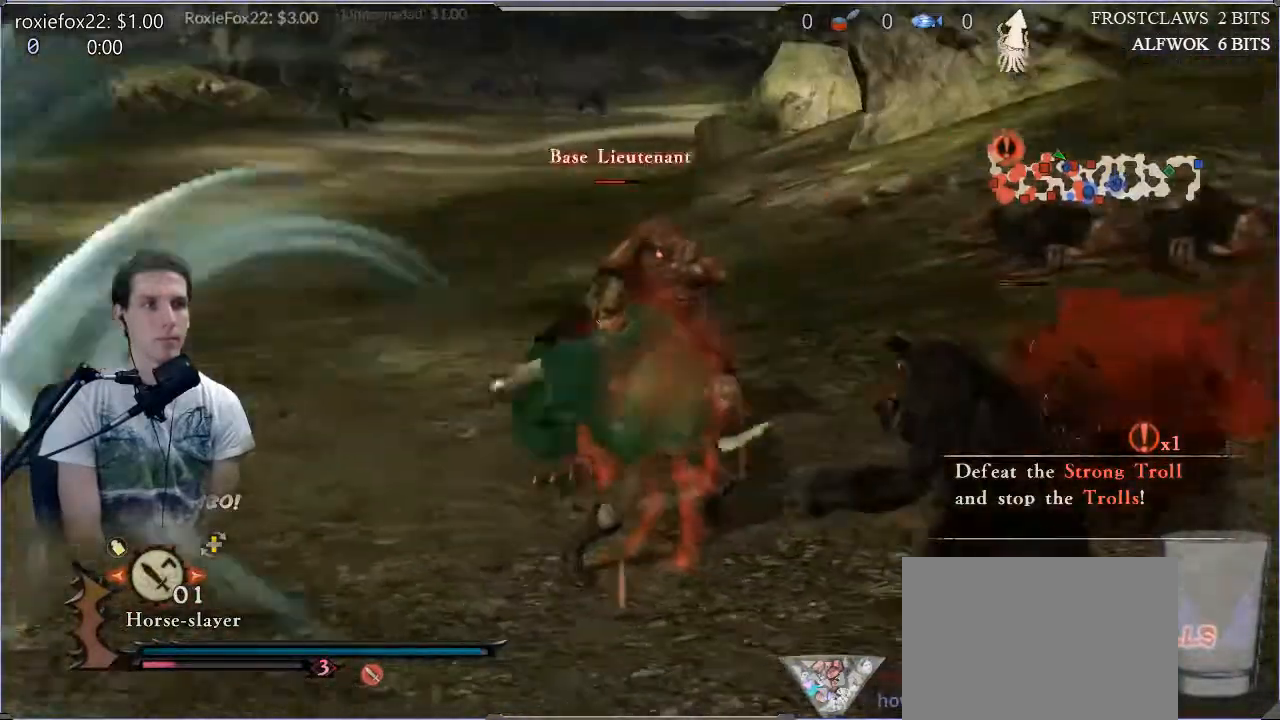
{"buttons": [], "left_stick": "up-right", "right_stick": "center", "events": [[34, "SQUARE", "up"], [100, "SQUARE", "down"], [100, "right_stick", "center"], [251, "SQUARE", "up"], [267, "SQUARE", "down"], [434, "SQUARE", "up"]]}
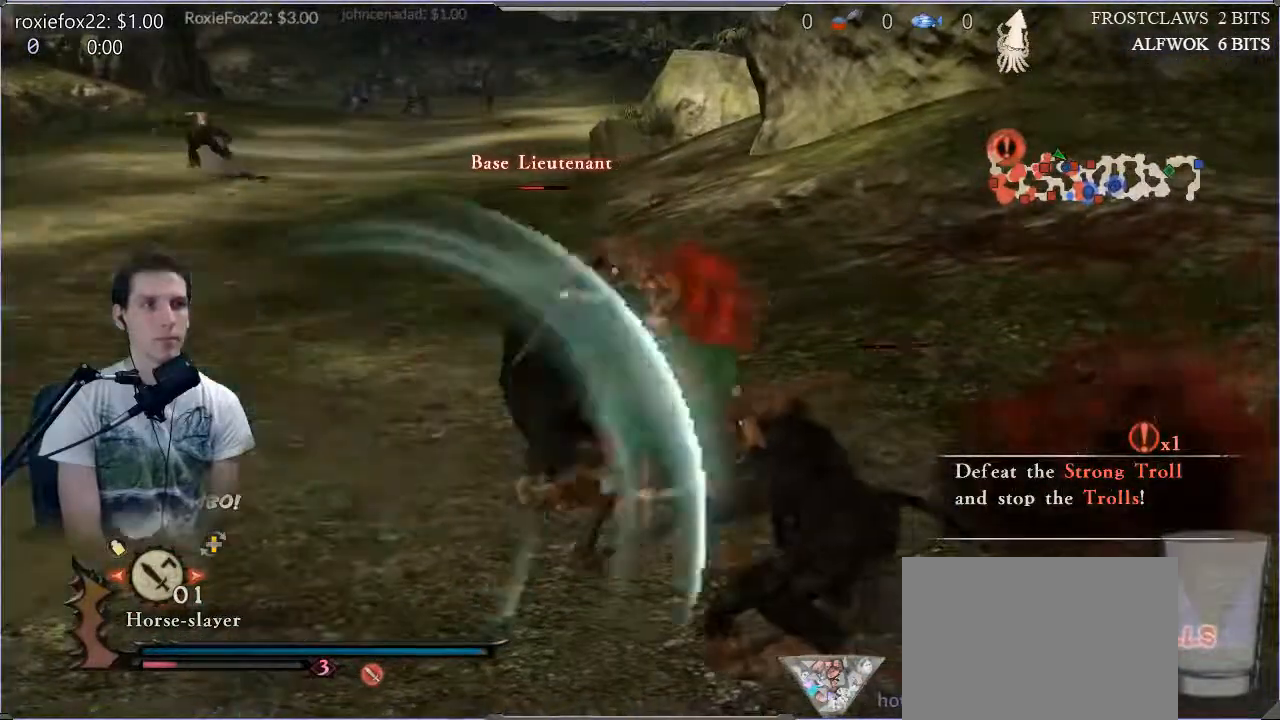
{"buttons": [], "left_stick": "left", "right_stick": "right", "events": [[67, "CROSS", "down"], [83, "left_stick", "left"], [167, "CROSS", "up"], [367, "right_stick", "right"]]}
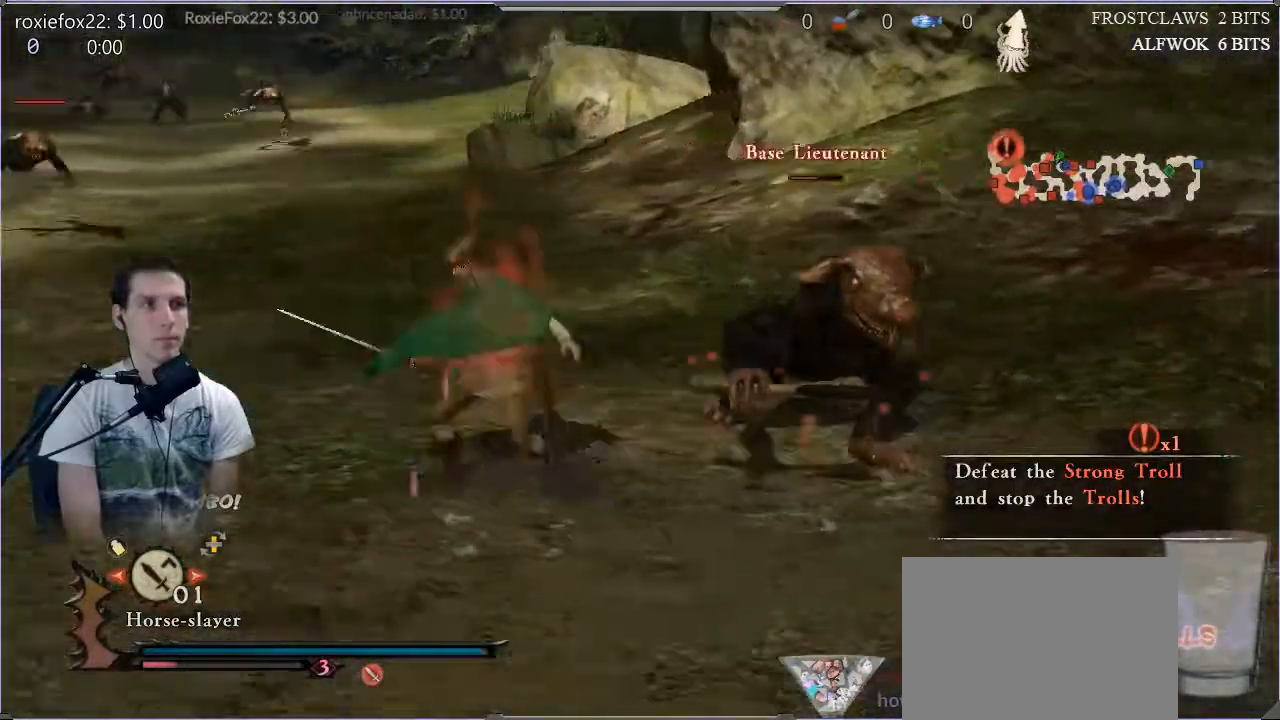
{"buttons": [], "left_stick": "center", "right_stick": "center", "events": [[117, "left_stick", "center"], [167, "left_stick", "up-right"], [334, "left_stick", "right"], [351, "SQUARE", "down"], [351, "right_stick", "center"], [451, "left_stick", "center"], [467, "SQUARE", "up"]]}
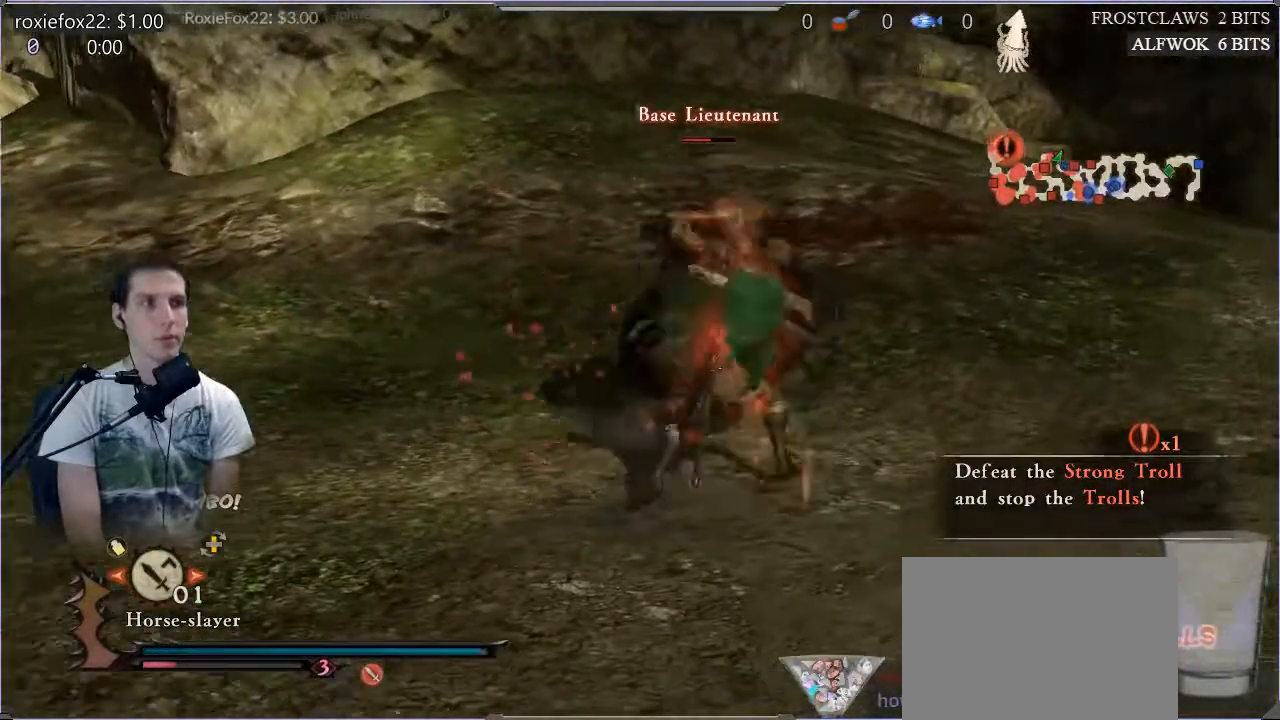
{"buttons": ["TRIANGLE"], "left_stick": "up-left", "right_stick": "center", "events": [[50, "SQUARE", "down"], [133, "SQUARE", "up"], [317, "TRIANGLE", "down"], [317, "left_stick", "up-left"]]}
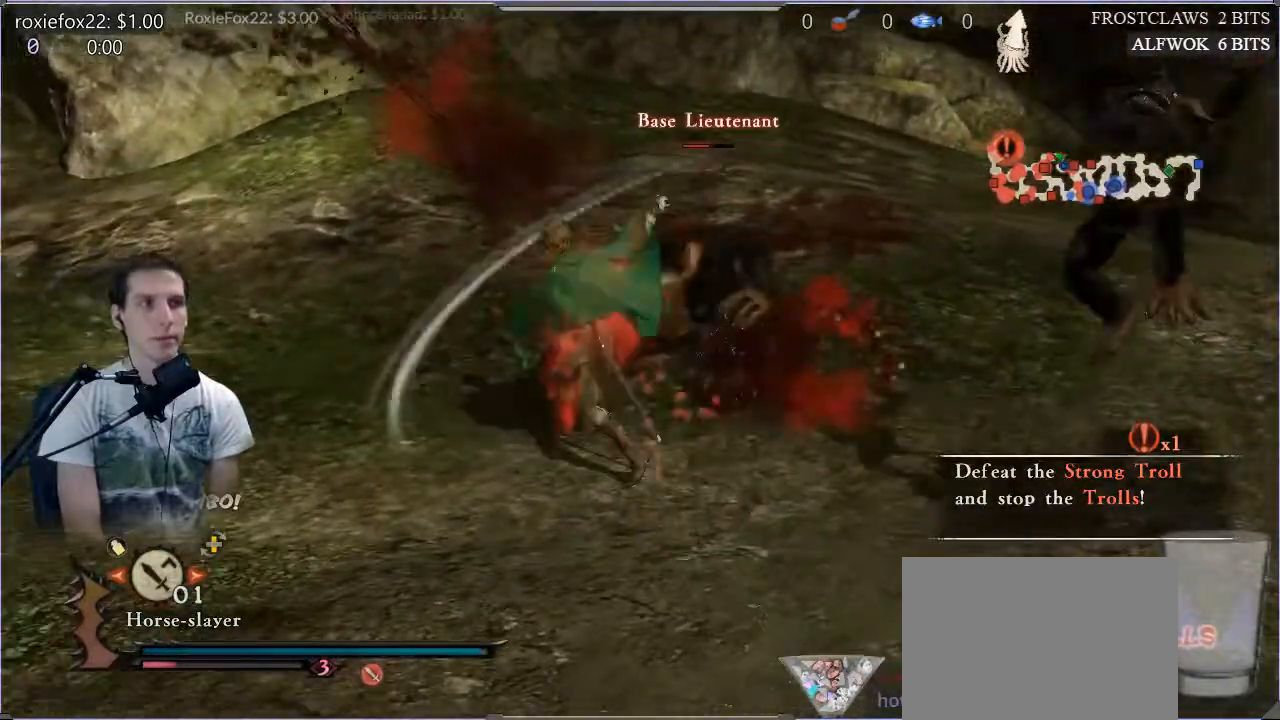
{"buttons": ["TRIANGLE"], "left_stick": "up-right", "right_stick": "center", "events": [[100, "TRIANGLE", "up"], [150, "left_stick", "center"], [217, "TRIANGLE", "down"], [317, "left_stick", "up-right"], [351, "TRIANGLE", "up"], [401, "TRIANGLE", "down"]]}
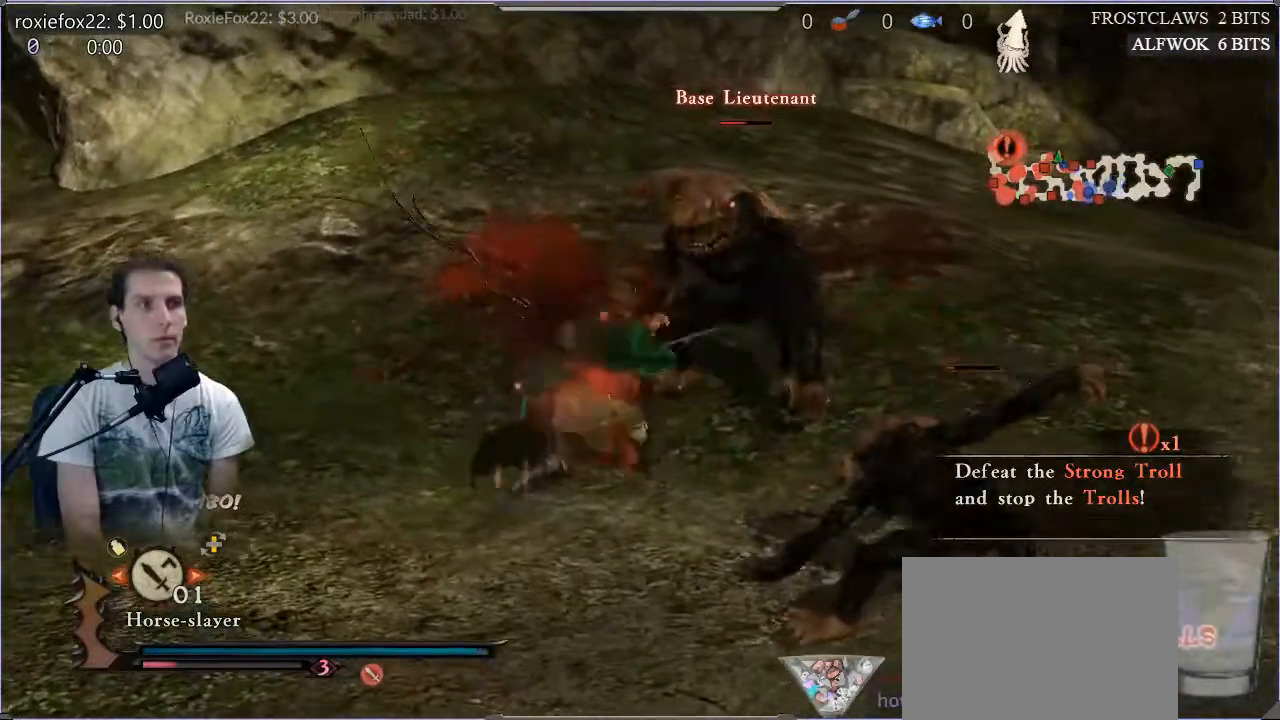
{"buttons": [], "left_stick": "up-right", "right_stick": "center", "events": [[33, "TRIANGLE", "up"], [117, "TRIANGLE", "down"], [233, "TRIANGLE", "up"], [300, "TRIANGLE", "down"], [467, "TRIANGLE", "up"]]}
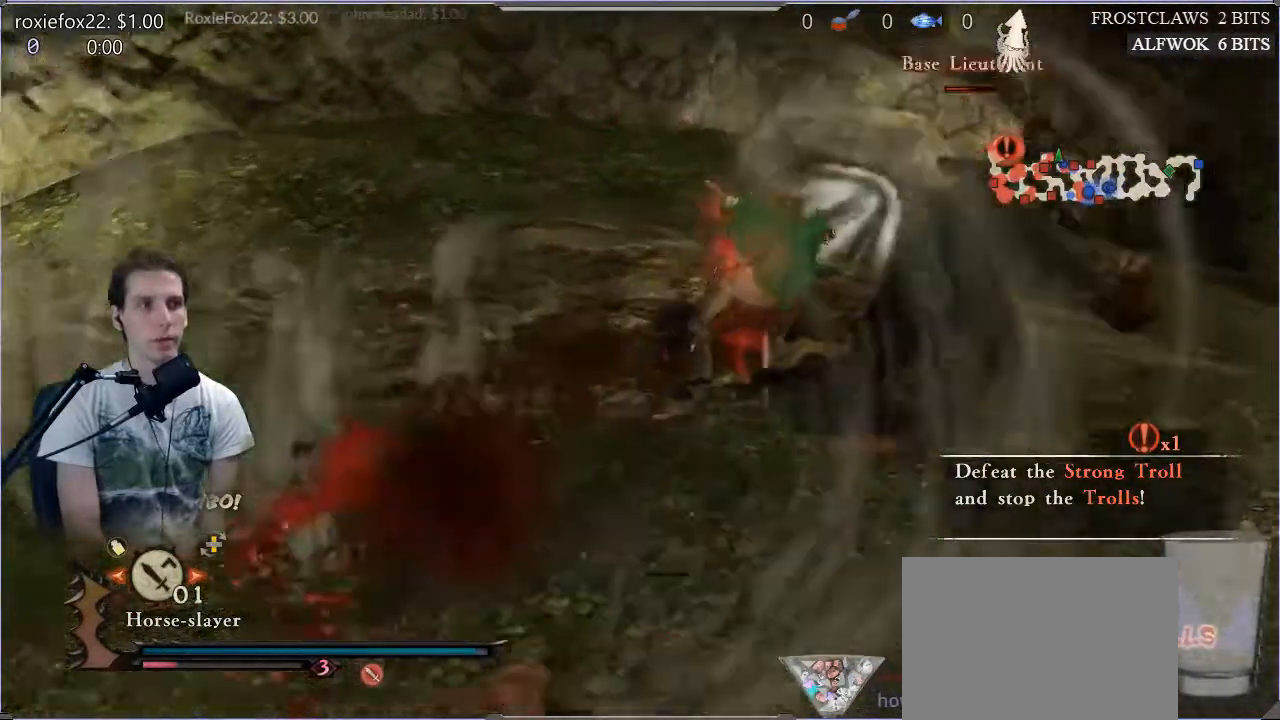
{"buttons": ["TRIANGLE"], "left_stick": "right", "right_stick": "center", "events": [[84, "TRIANGLE", "down"], [167, "TRIANGLE", "up"], [267, "TRIANGLE", "down"], [334, "left_stick", "right"], [367, "TRIANGLE", "up"], [417, "TRIANGLE", "down"]]}
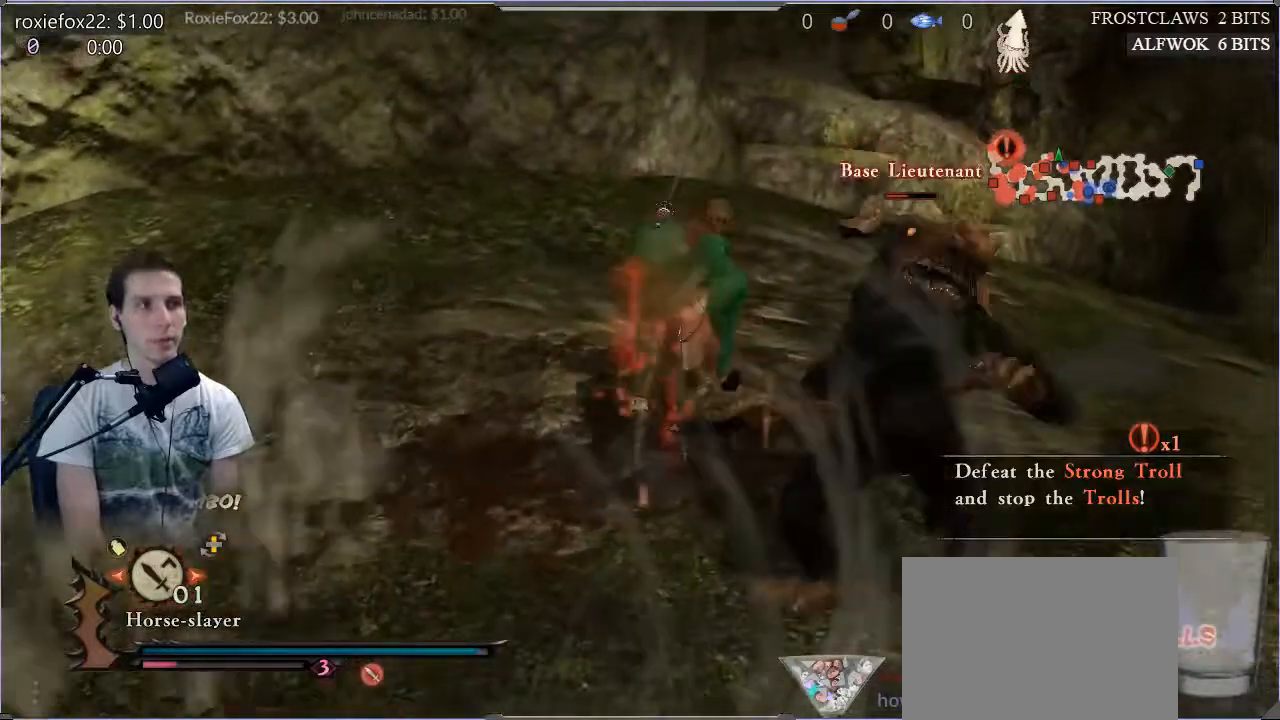
{"buttons": ["TRIANGLE"], "left_stick": "center", "right_stick": "center", "events": [[33, "TRIANGLE", "up"], [133, "TRIANGLE", "down"], [233, "TRIANGLE", "up"], [300, "TRIANGLE", "down"], [367, "left_stick", "center"], [484, "TRIANGLE", "up"], [500, "TRIANGLE", "down"]]}
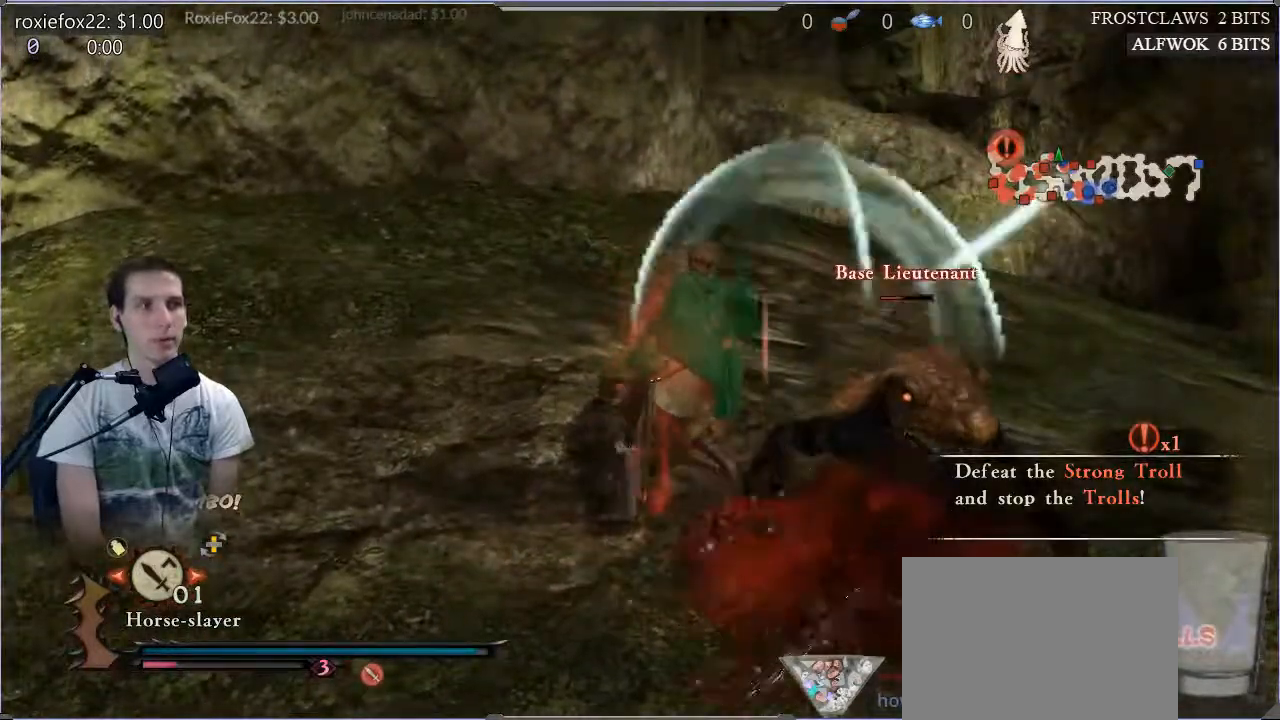
{"buttons": ["TRIANGLE"], "left_stick": "center", "right_stick": "center", "events": [[167, "TRIANGLE", "up"], [200, "TRIANGLE", "down"], [367, "TRIANGLE", "up"], [434, "TRIANGLE", "down"]]}
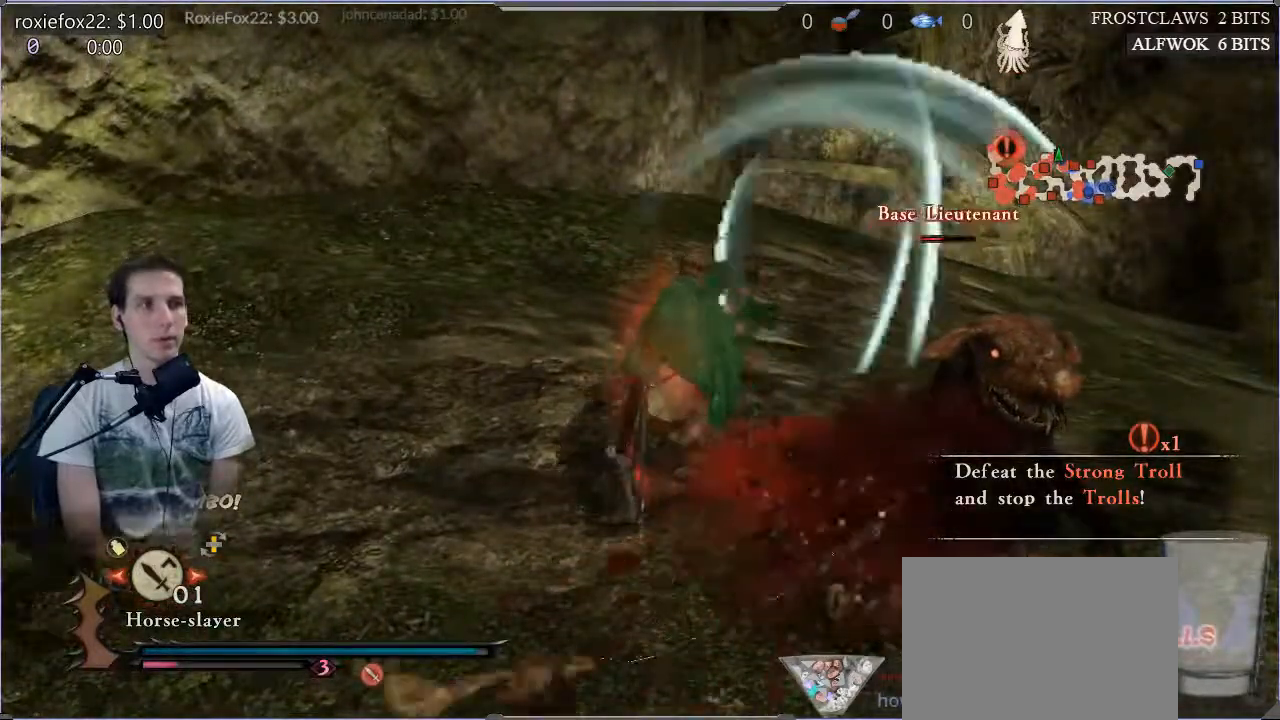
{"buttons": ["SQUARE"], "left_stick": "center", "right_stick": "center"}
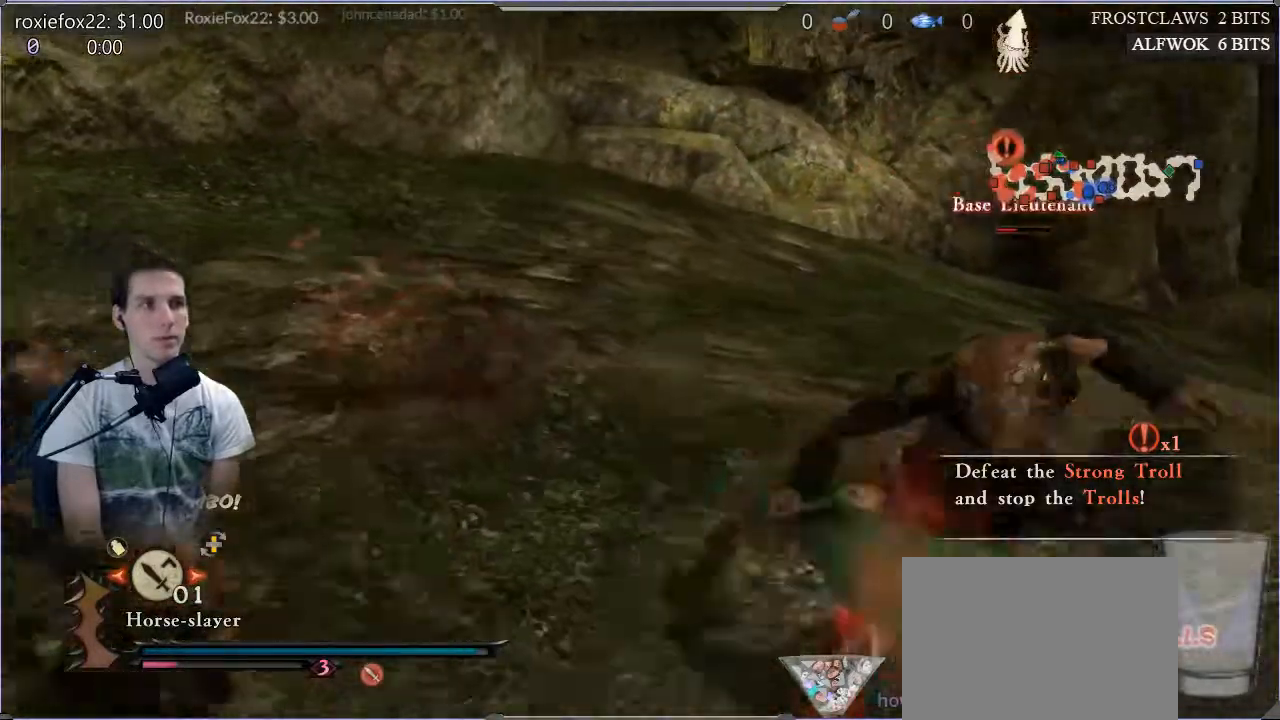
{"buttons": ["SQUARE"], "left_stick": "up-right", "right_stick": "center", "events": [[34, "SQUARE", "up"], [100, "SQUARE", "down"], [234, "SQUARE", "up"], [301, "left_stick", "up-right"], [334, "SQUARE", "down"], [434, "SQUARE", "up"], [501, "SQUARE", "down"]]}